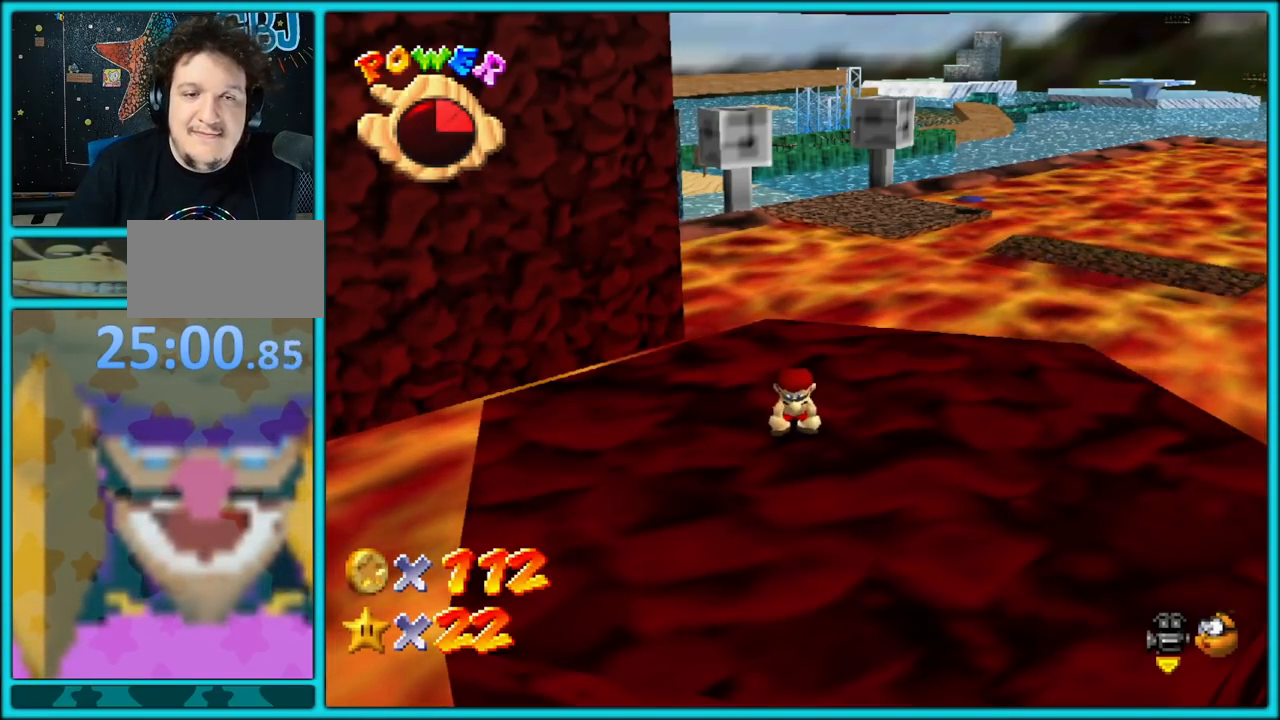
Gameplay with a controller (Nintendo layout); each line is a JSON object with the inputs held at the frame after it. "button_events" lists button changes between this image and that frame as [ms after this image, input, new state], when the widget could be followed in between (sticks are given only as held states). Not read: L1 L3 R3.
{"buttons": [], "left_stick": "right", "button_events": []}
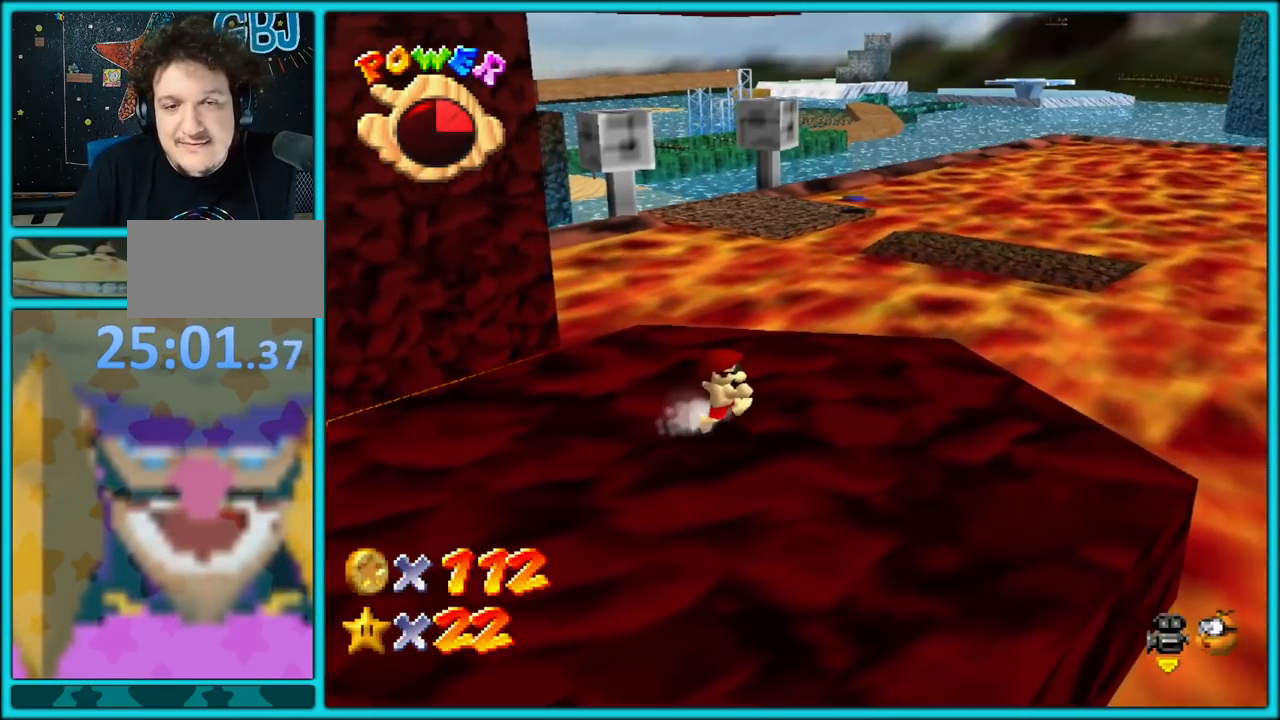
{"buttons": [], "left_stick": "up-right", "button_events": []}
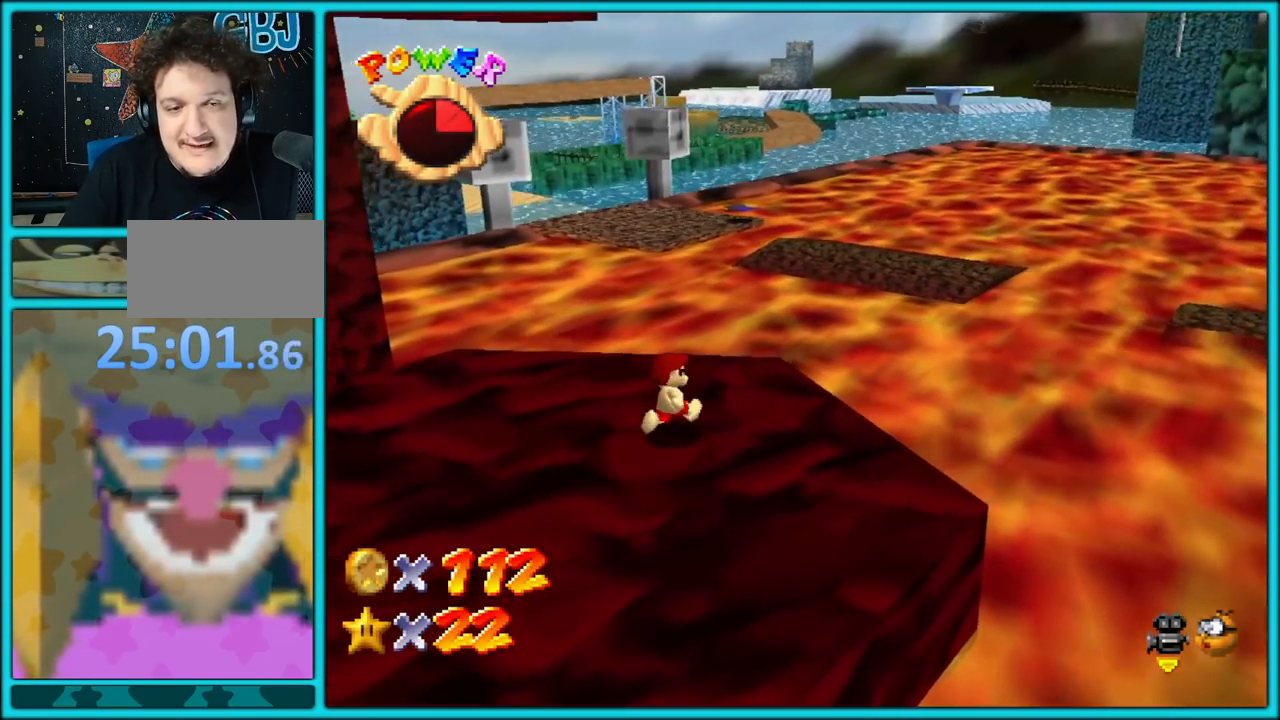
{"buttons": ["A", "Z"], "left_stick": "up-right", "button_events": [[333, "Z", "down"], [417, "A", "down"]]}
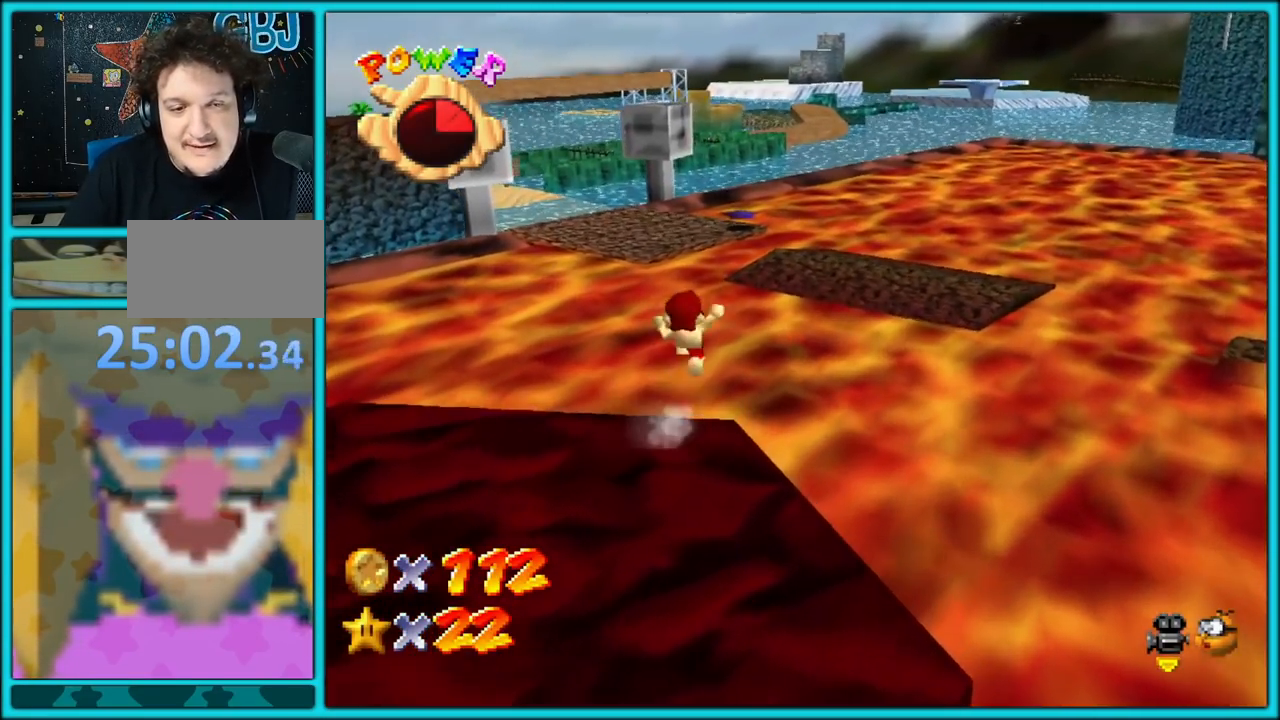
{"buttons": [], "left_stick": "up-right", "button_events": [[33, "A", "up"], [117, "Z", "up"]]}
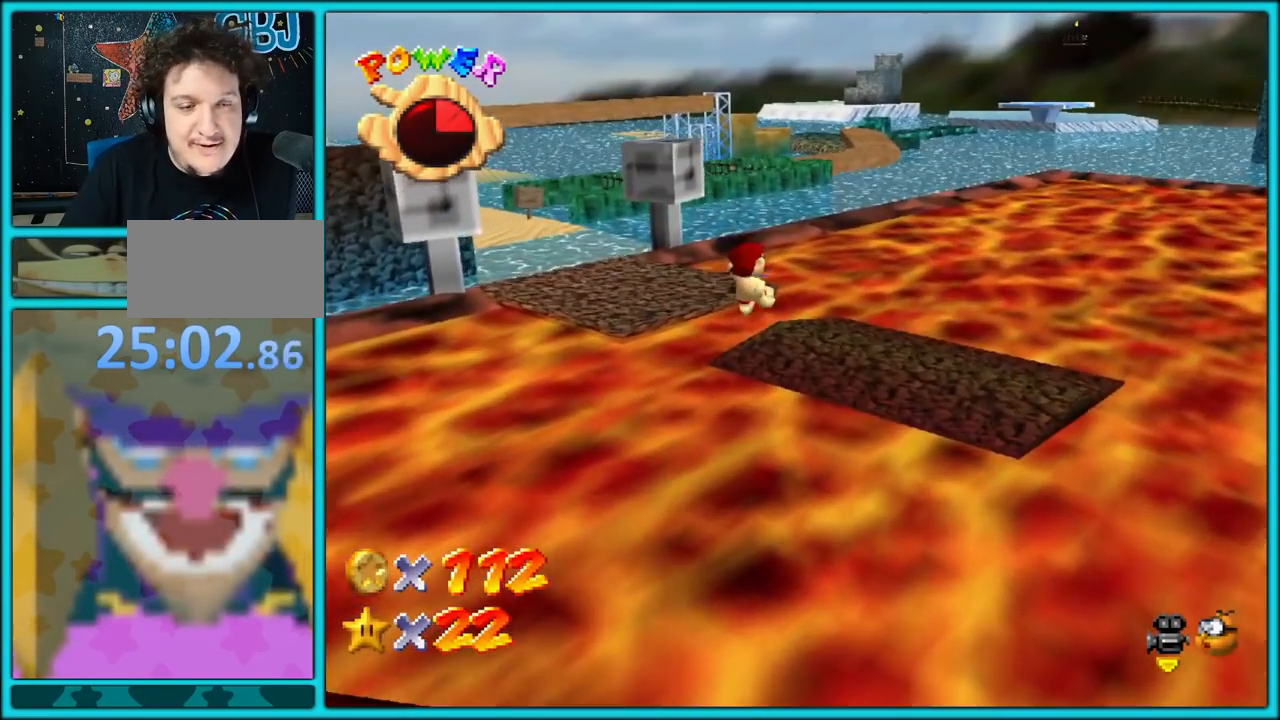
{"buttons": ["C_RIGHT"], "left_stick": "down-left", "button_events": [[500, "C_RIGHT", "down"]]}
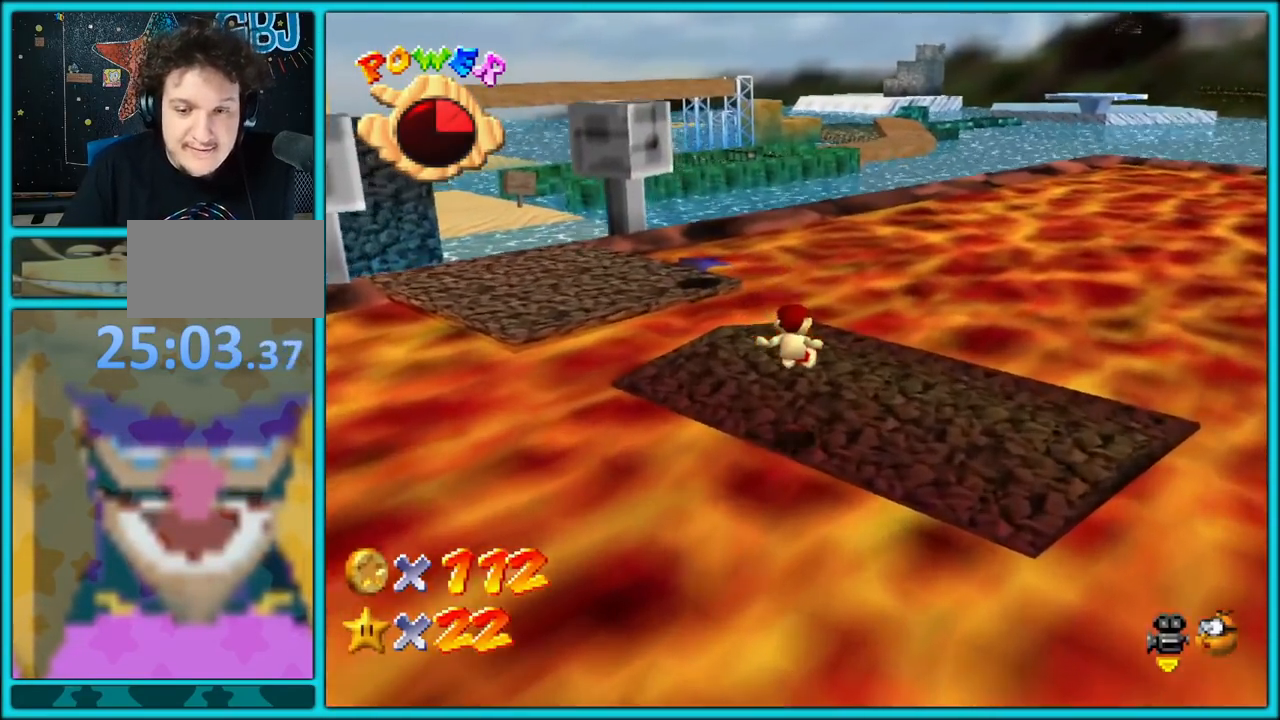
{"buttons": ["START"], "left_stick": "center", "button_events": [[150, "C_RIGHT", "up"], [433, "START", "down"]]}
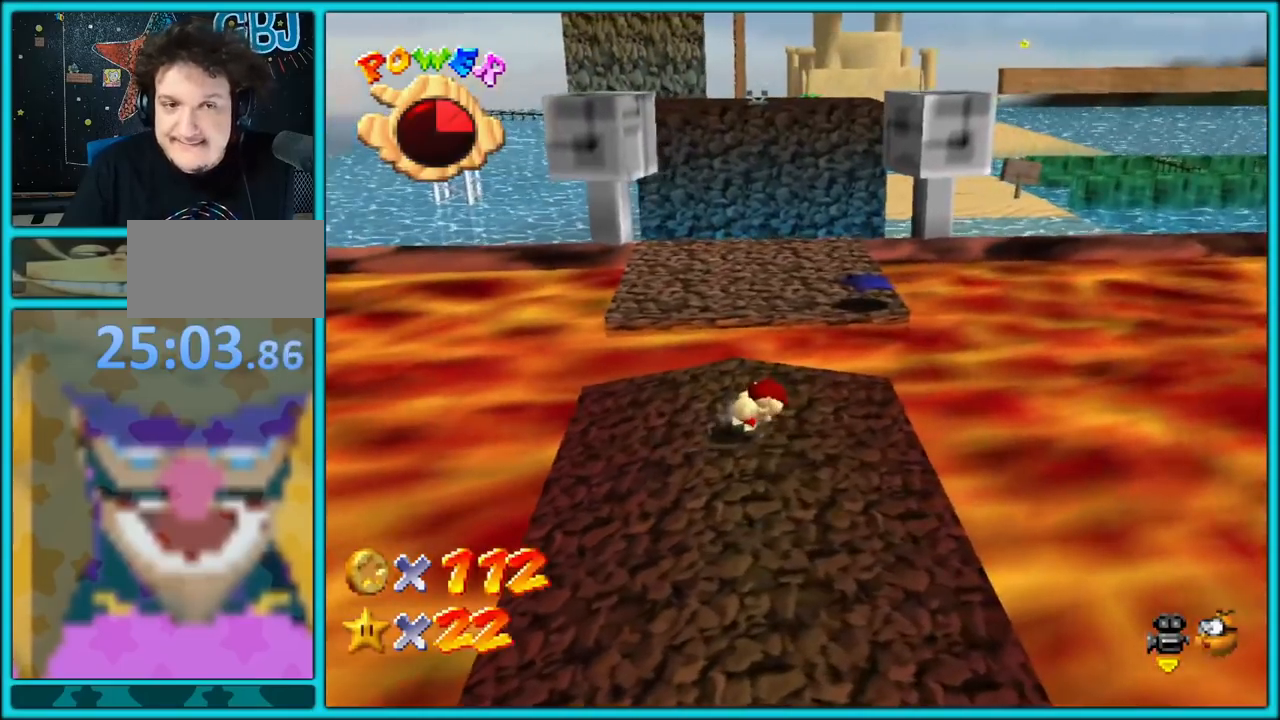
{"buttons": [], "left_stick": "center", "button_events": [[133, "START", "up"]]}